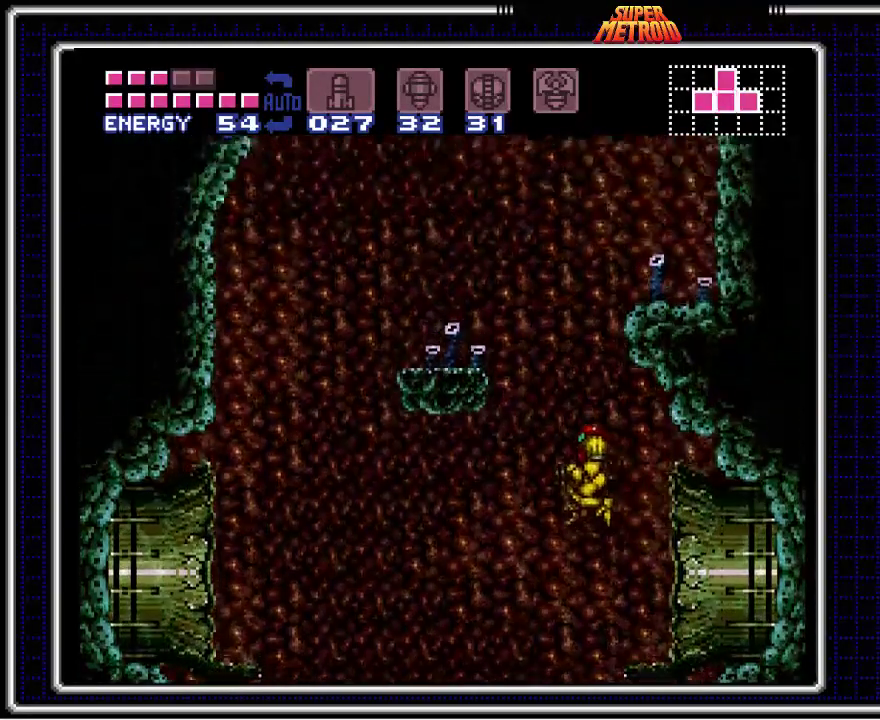
Gameplay with a controller (Nintendo layout); each line is a JSON object with the inputs held at the frame after it. "events" lists button and stick changes between this image and that frame as [ms after this image, input, new state], when the widget could be followed in between. Not read: L1 L3 R1 R3.
{"buttons": ["B", "DPAD_LEFT"], "events": [[50, "A", "up"]]}
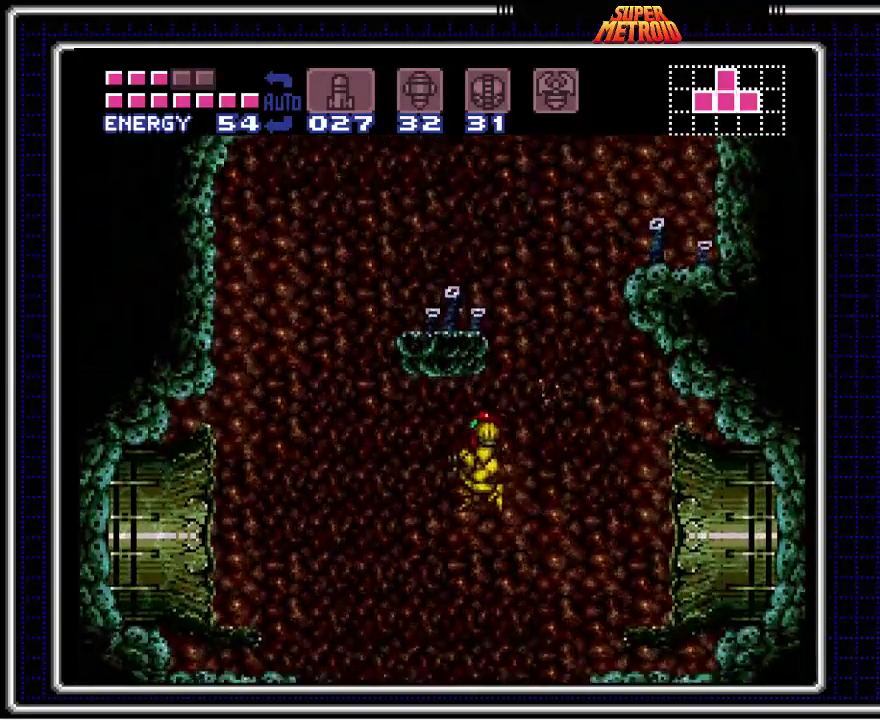
{"buttons": ["B", "DPAD_LEFT"], "events": []}
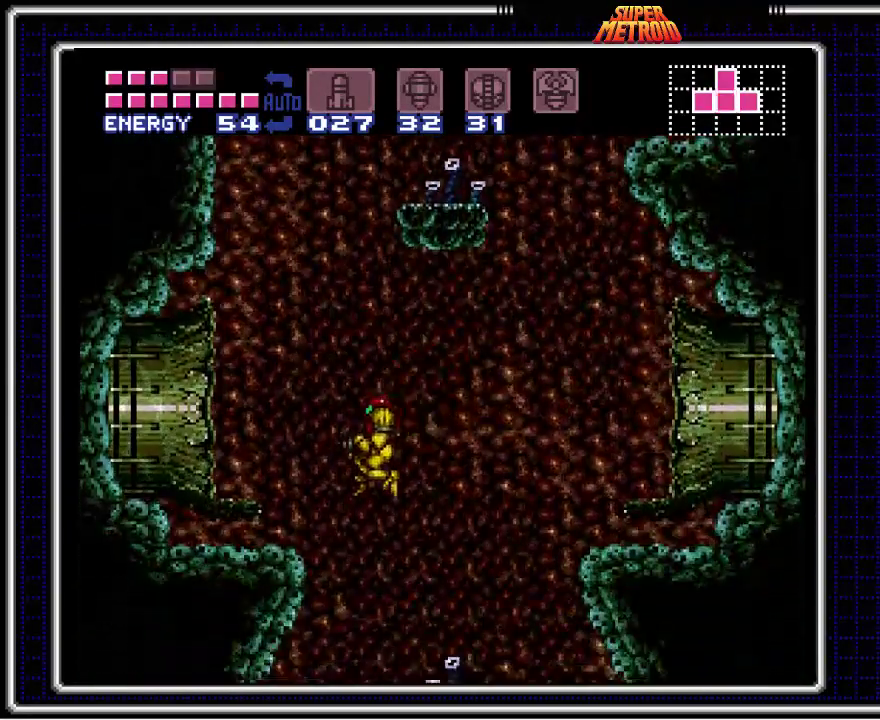
{"buttons": ["B", "DPAD_RIGHT"], "events": [[33, "DPAD_LEFT", "up"], [67, "DPAD_RIGHT", "down"]]}
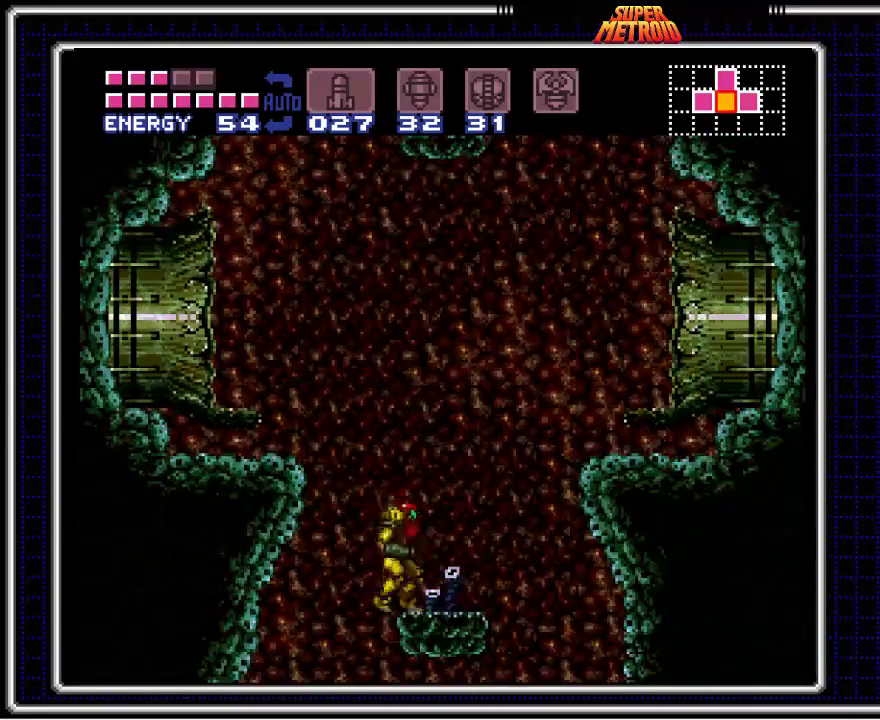
{"buttons": ["A", "B", "DPAD_LEFT"], "events": [[133, "DPAD_RIGHT", "up"], [267, "DPAD_LEFT", "down"], [300, "A", "down"]]}
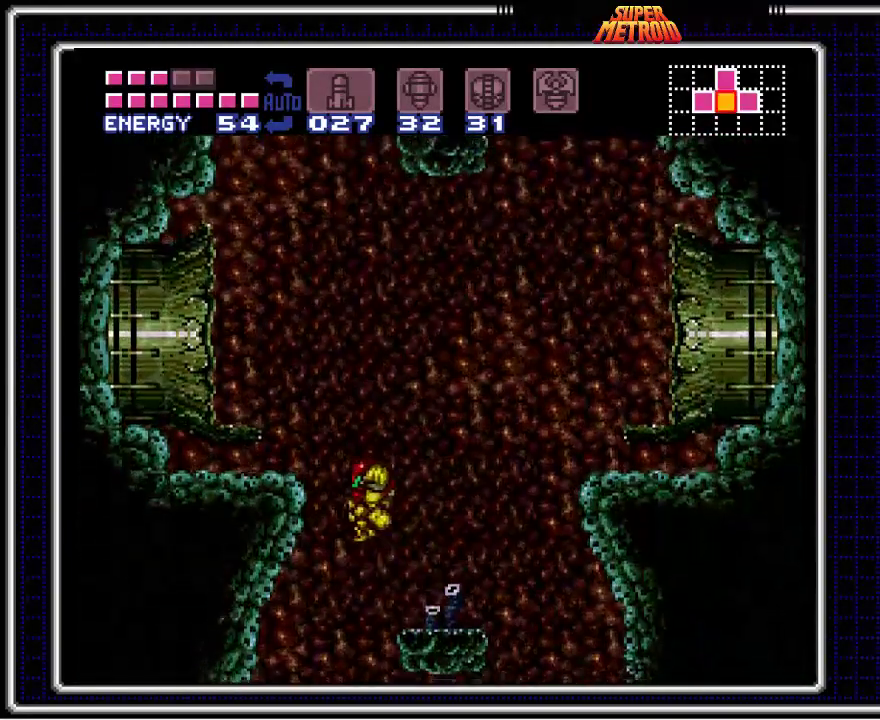
{"buttons": ["A", "B", "DPAD_LEFT"], "events": []}
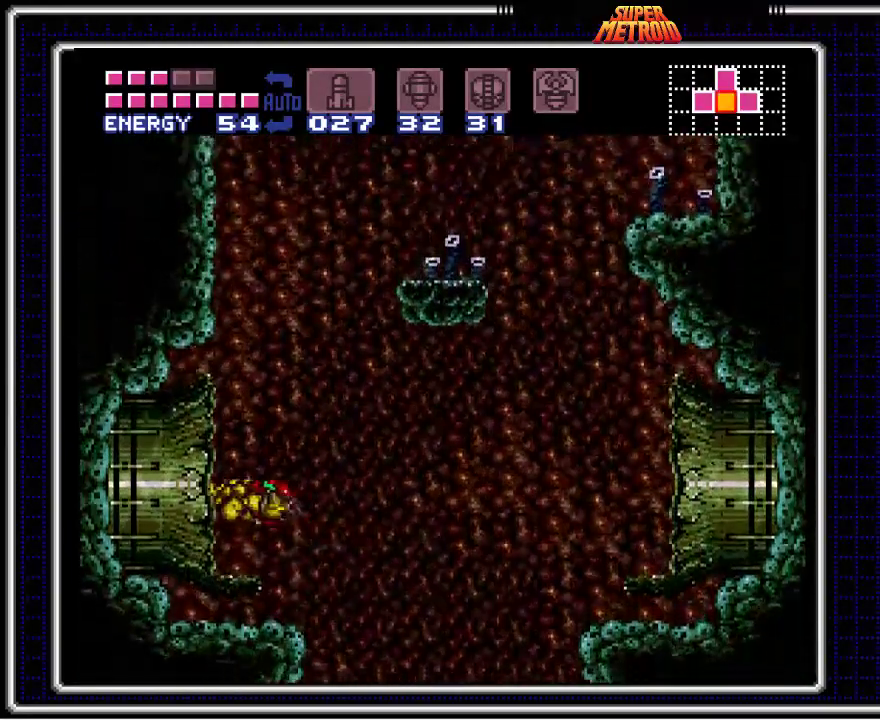
{"buttons": ["B", "DPAD_LEFT"], "events": [[150, "A", "up"]]}
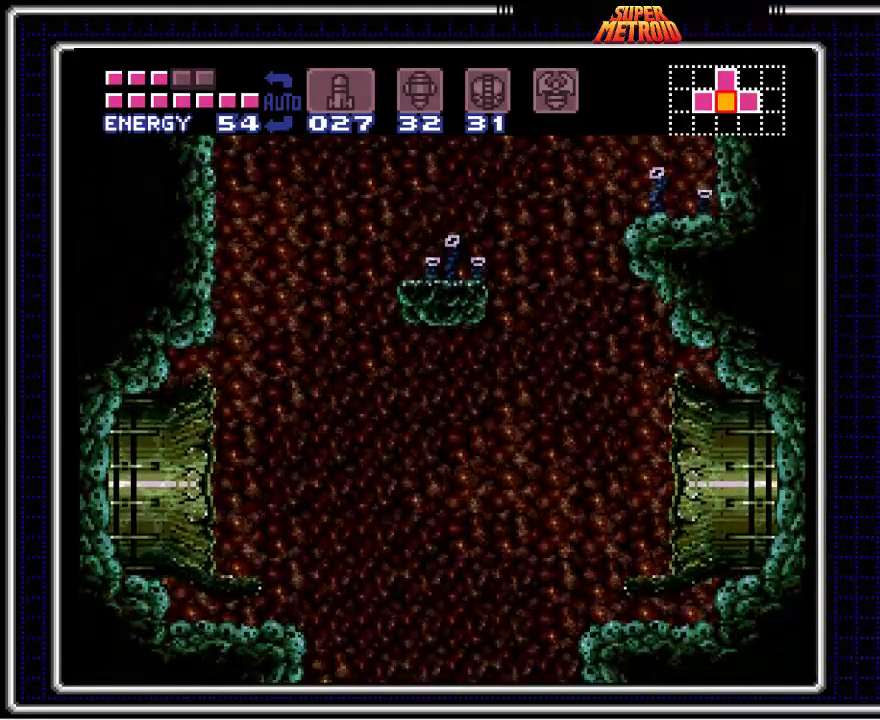
{"buttons": ["B", "DPAD_LEFT"], "events": []}
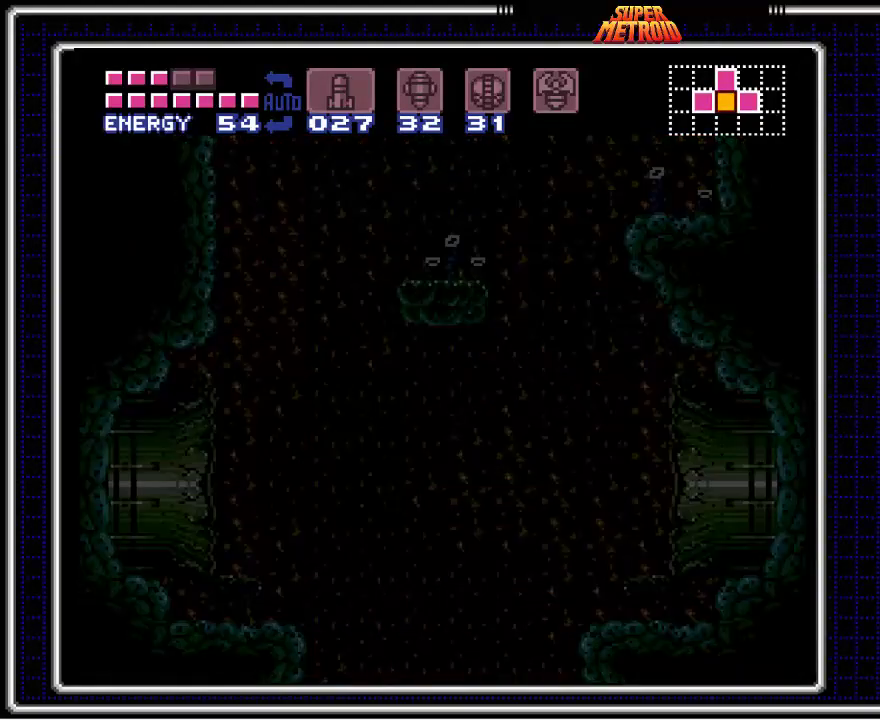
{"buttons": ["B"], "events": [[17, "DPAD_LEFT", "up"]]}
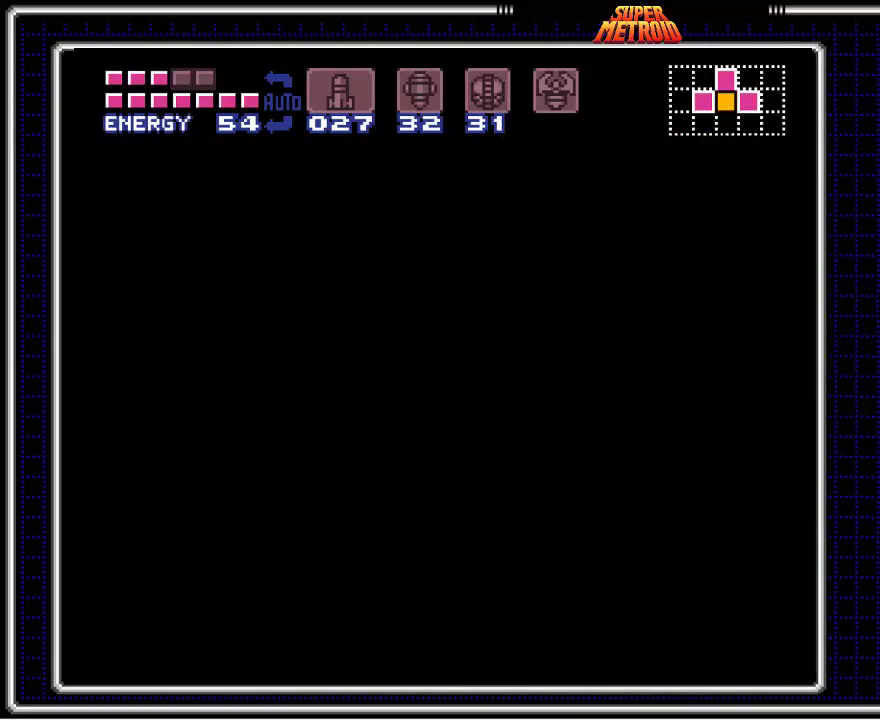
{"buttons": ["B"], "events": []}
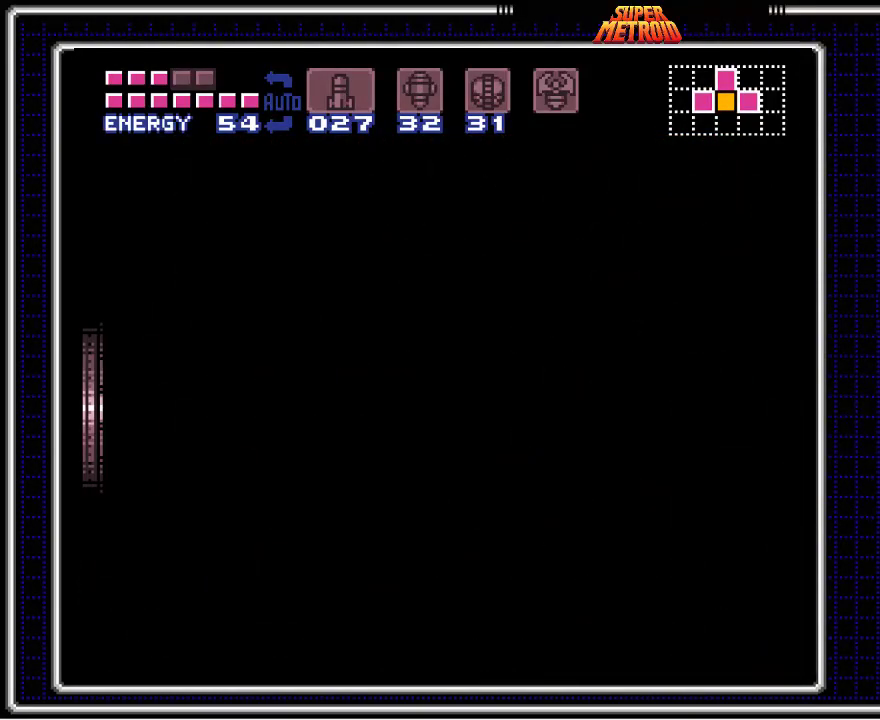
{"buttons": ["B"], "events": []}
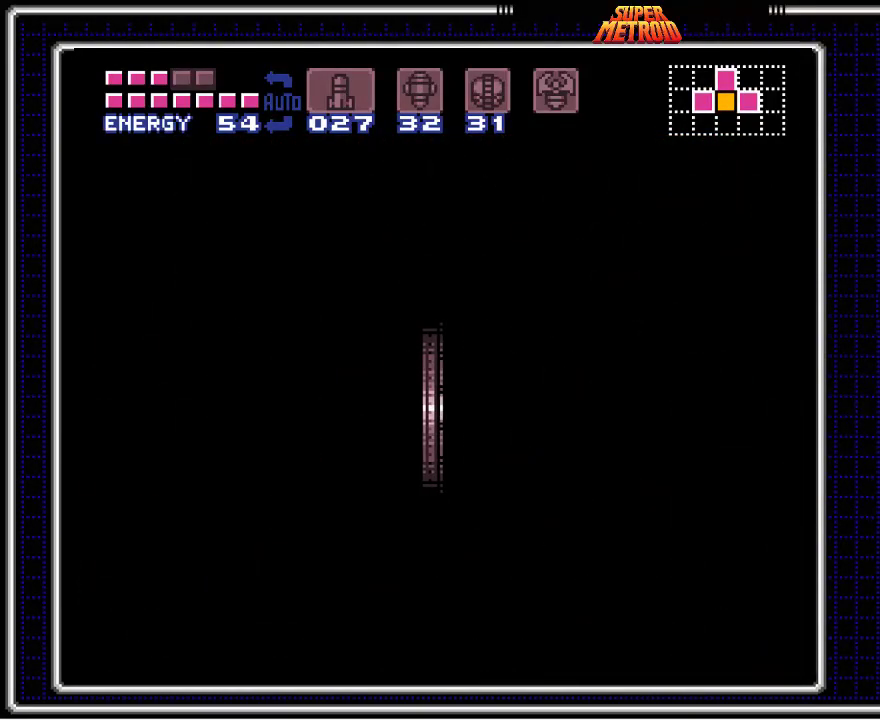
{"buttons": ["B", "DPAD_LEFT"], "events": [[317, "DPAD_LEFT", "down"]]}
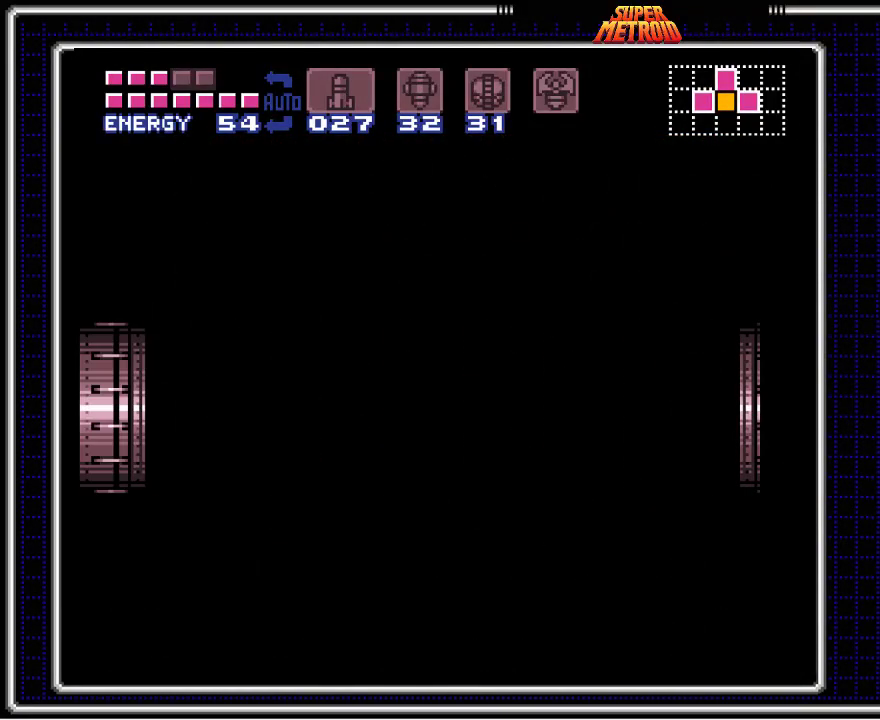
{"buttons": ["B", "DPAD_LEFT"], "events": []}
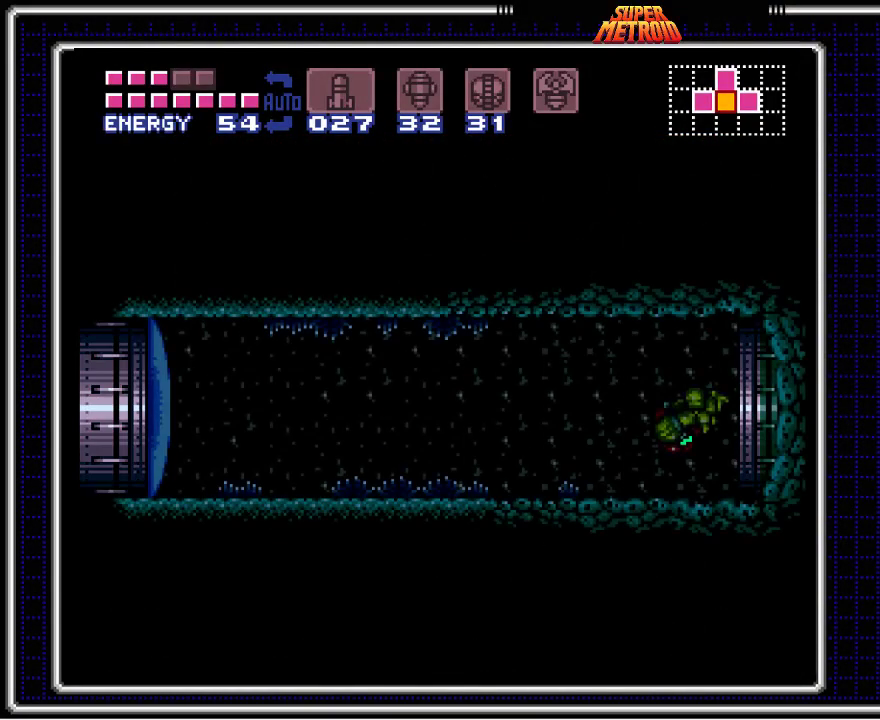
{"buttons": ["B", "DPAD_LEFT"], "events": [[283, "X", "down"], [400, "X", "up"]]}
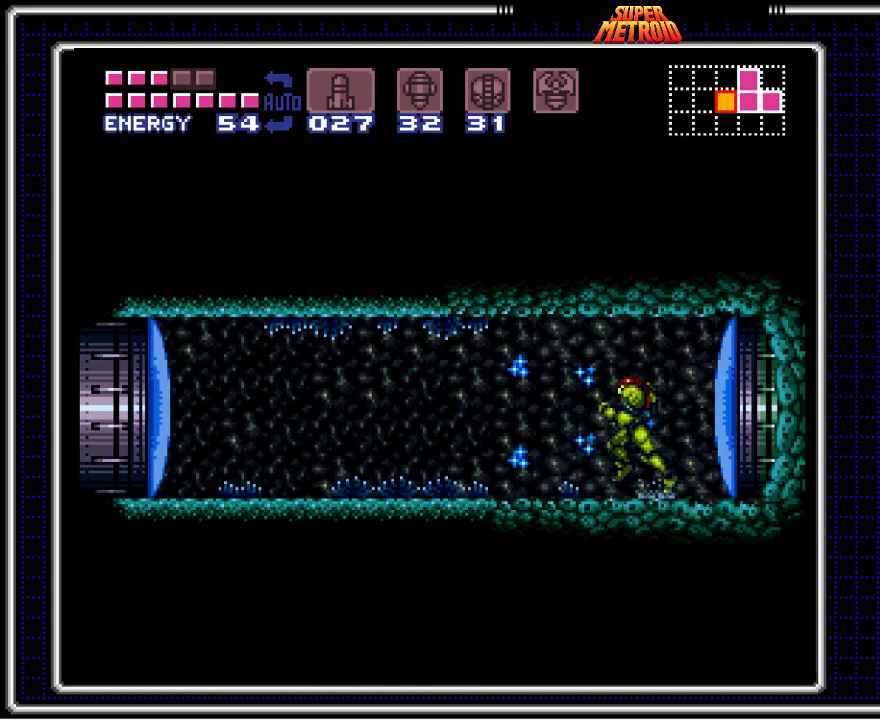
{"buttons": ["B", "DPAD_LEFT"], "events": [[50, "DPAD_LEFT", "up"], [83, "DPAD_LEFT", "down"]]}
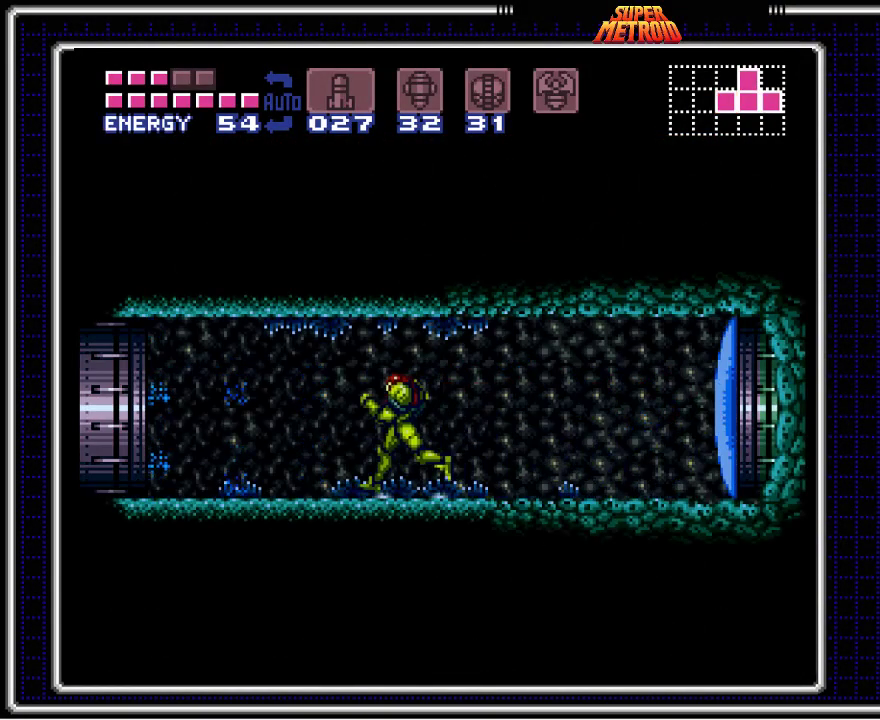
{"buttons": ["B", "DPAD_LEFT"], "events": []}
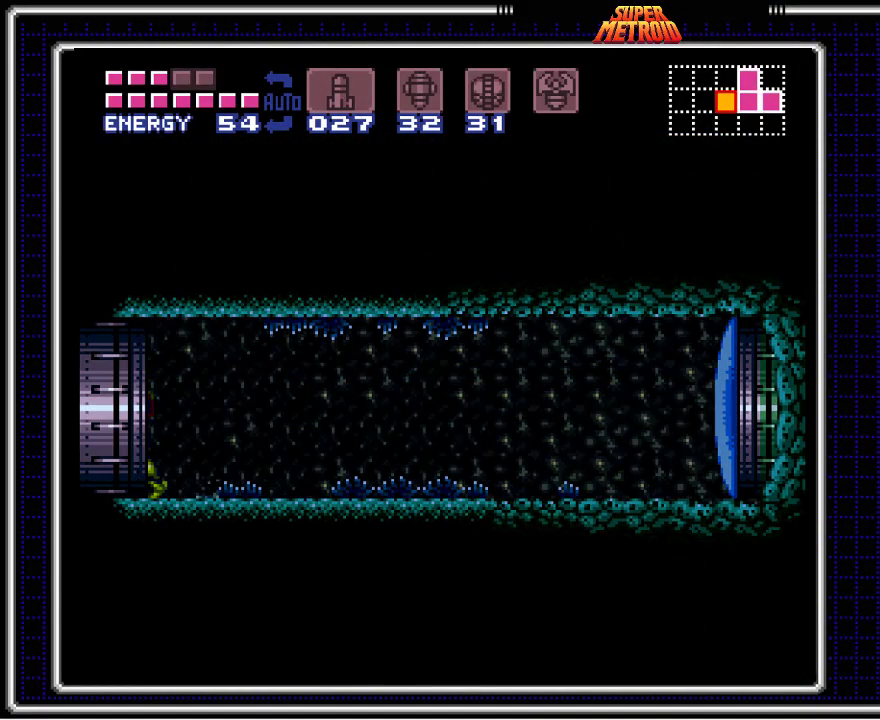
{"buttons": ["B"], "events": [[250, "DPAD_LEFT", "up"]]}
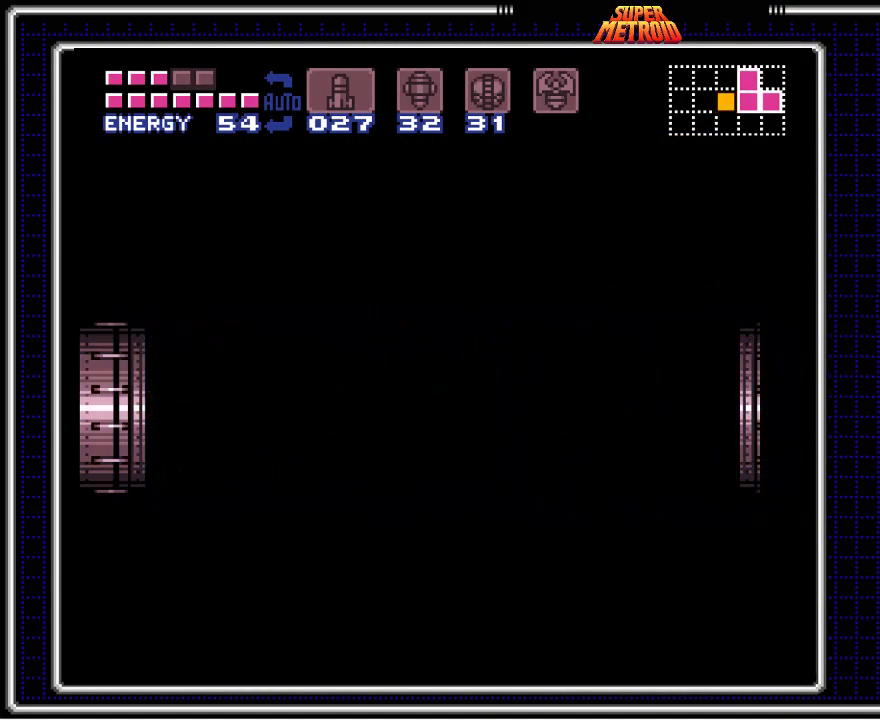
{"buttons": ["B", "DPAD_LEFT"], "events": [[83, "DPAD_LEFT", "down"]]}
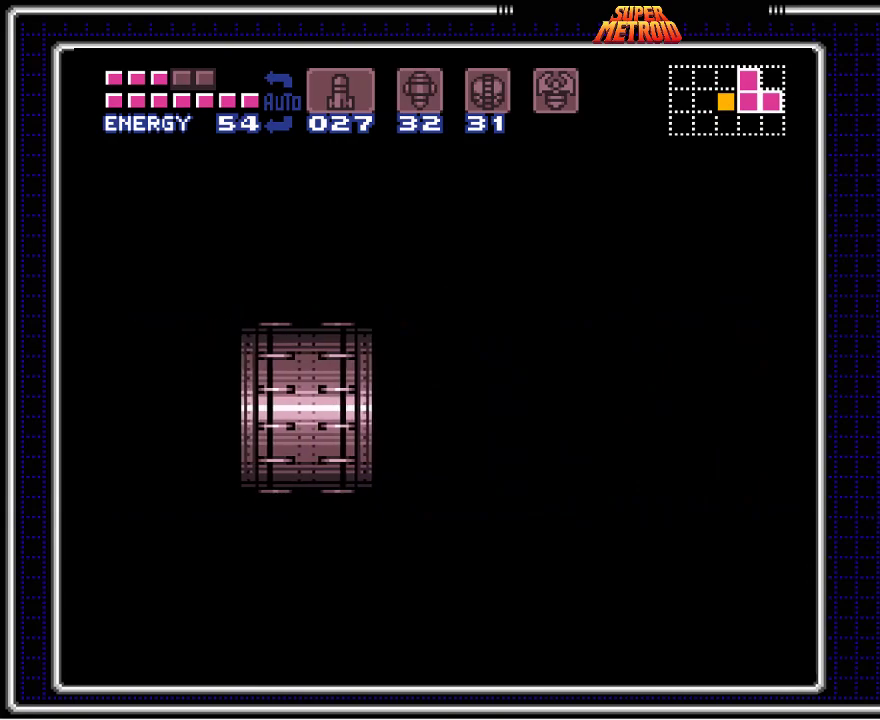
{"buttons": ["B", "DPAD_LEFT"], "events": []}
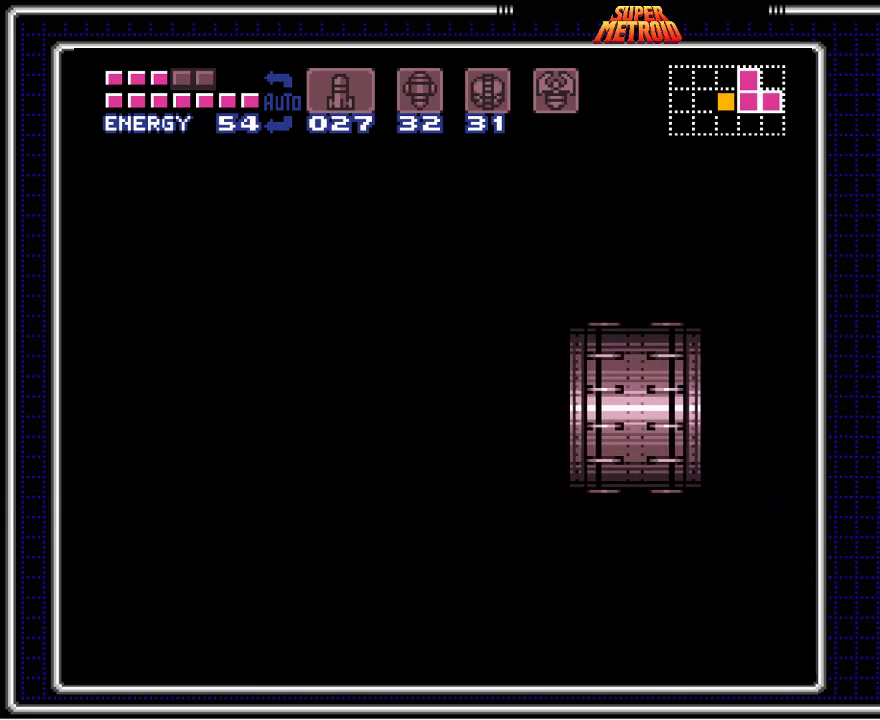
{"buttons": ["B", "DPAD_LEFT"], "events": []}
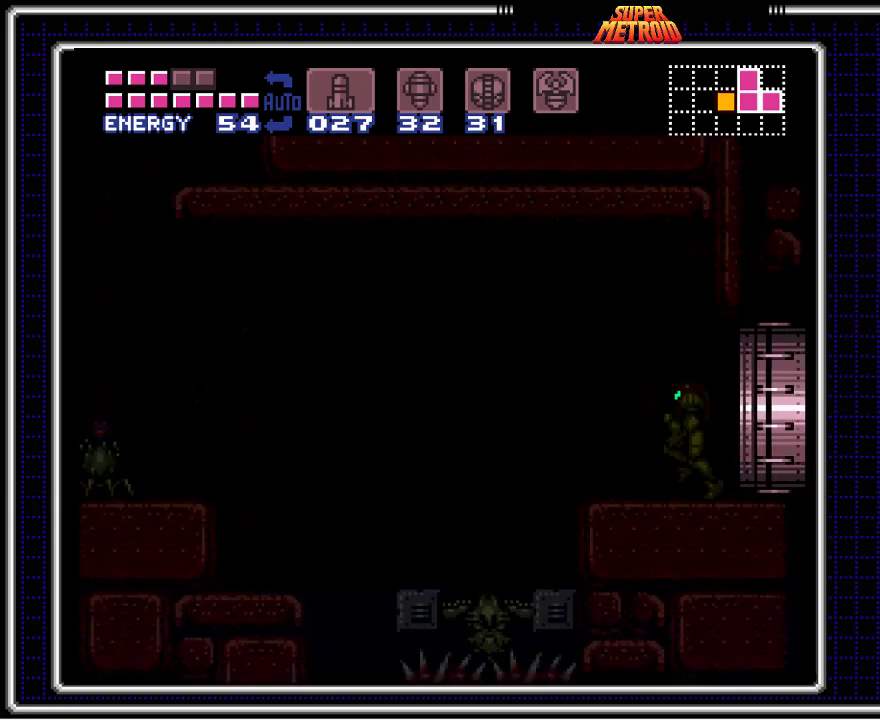
{"buttons": ["B", "DPAD_LEFT"], "events": []}
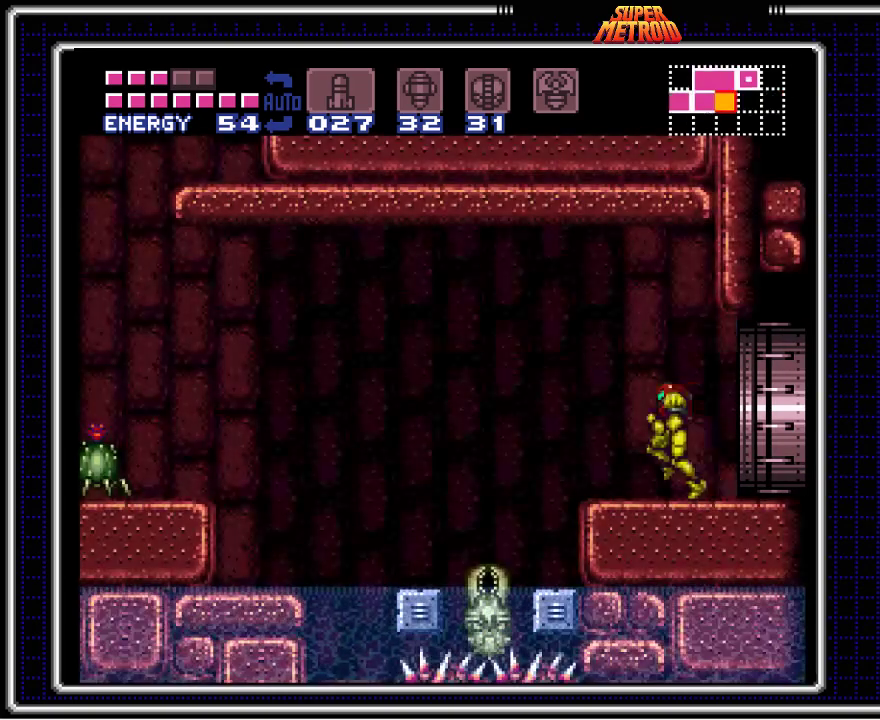
{"buttons": ["B", "DPAD_LEFT"], "events": [[33, "A", "down"], [283, "A", "up"]]}
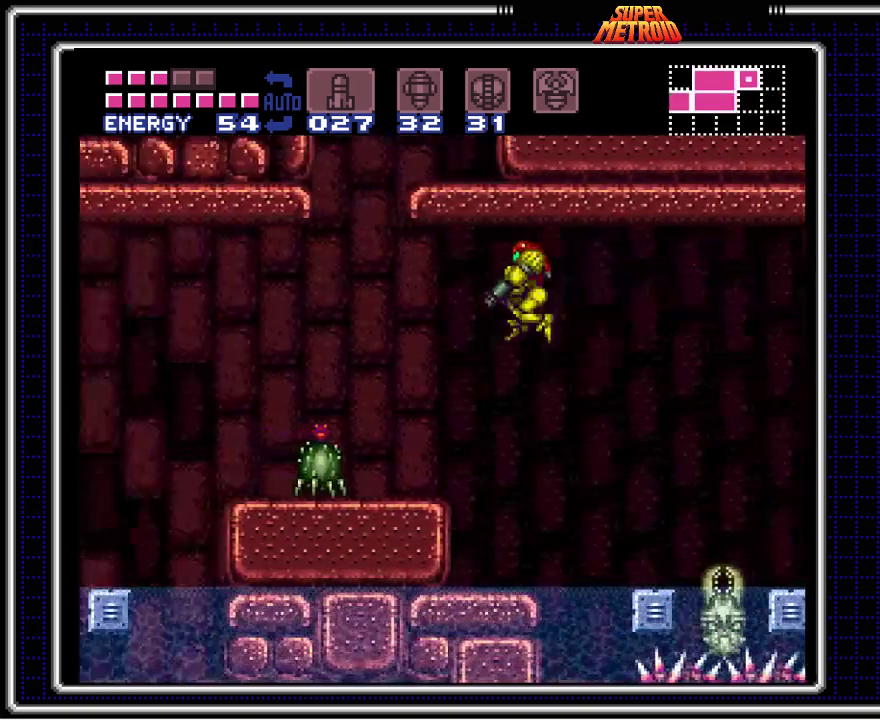
{"buttons": ["B"], "events": [[83, "X", "down"], [200, "DPAD_LEFT", "up"], [233, "X", "up"], [333, "X", "down"], [467, "X", "up"]]}
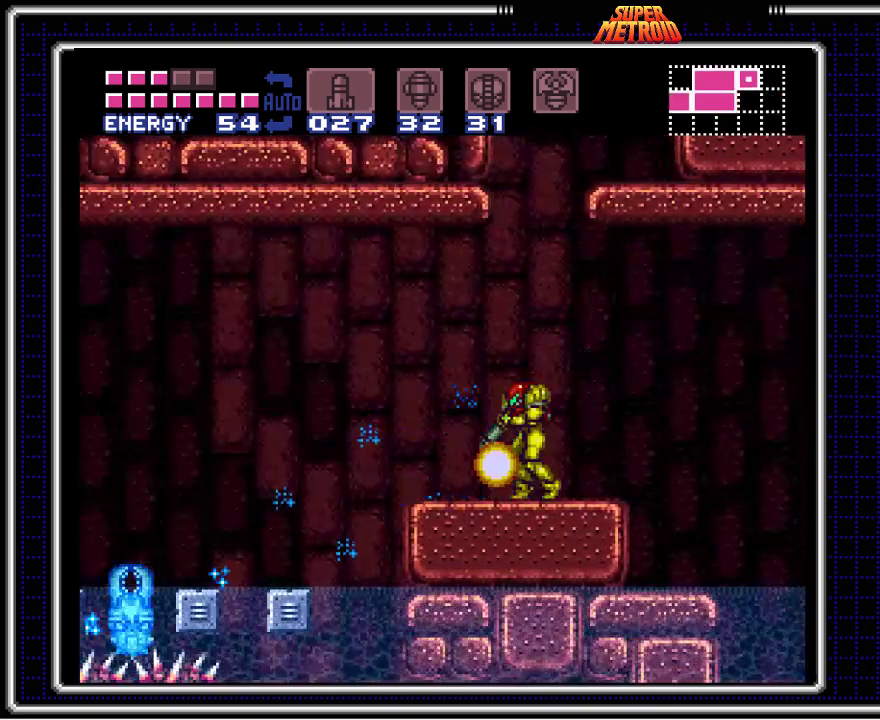
{"buttons": ["B", "DPAD_LEFT"], "events": [[450, "DPAD_LEFT", "down"]]}
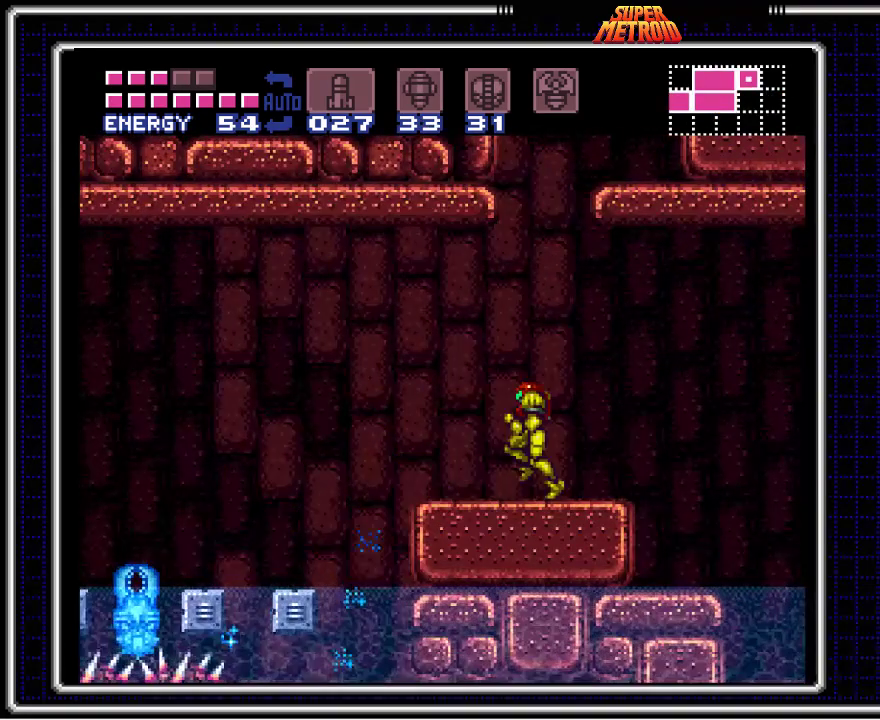
{"buttons": ["B", "DPAD_LEFT"], "events": [[200, "A", "down"], [317, "A", "up"]]}
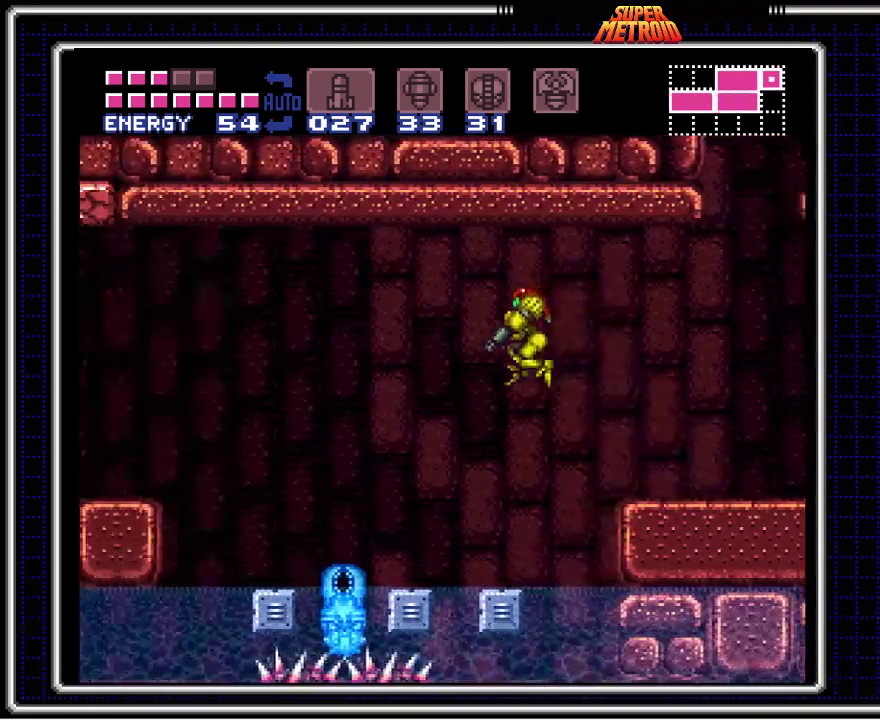
{"buttons": ["B", "DPAD_LEFT"], "events": []}
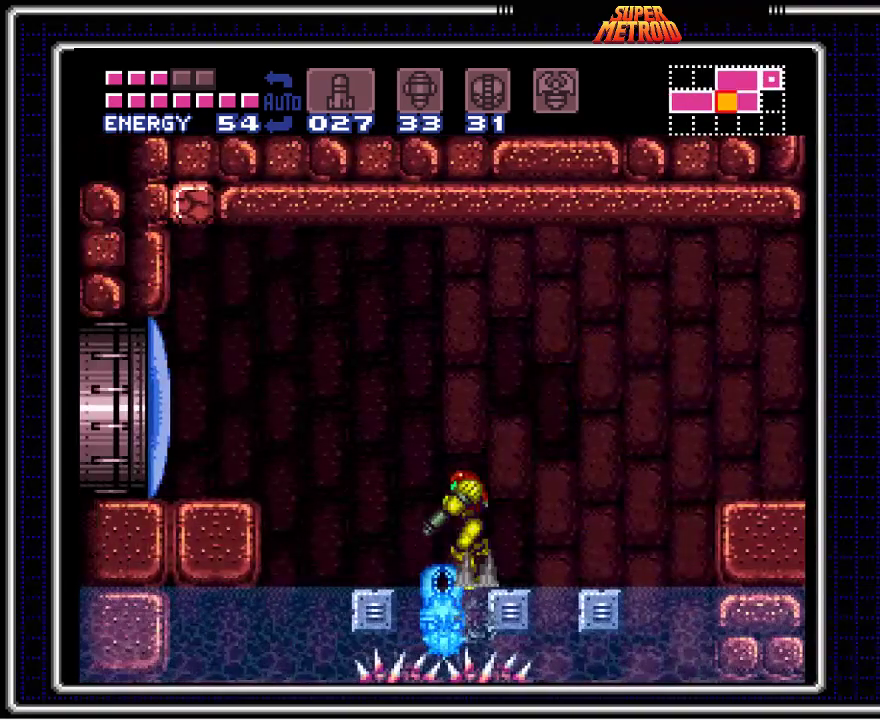
{"buttons": ["B", "DPAD_LEFT"], "events": [[50, "DPAD_LEFT", "up"], [167, "A", "down"], [317, "DPAD_LEFT", "down"], [333, "A", "up"]]}
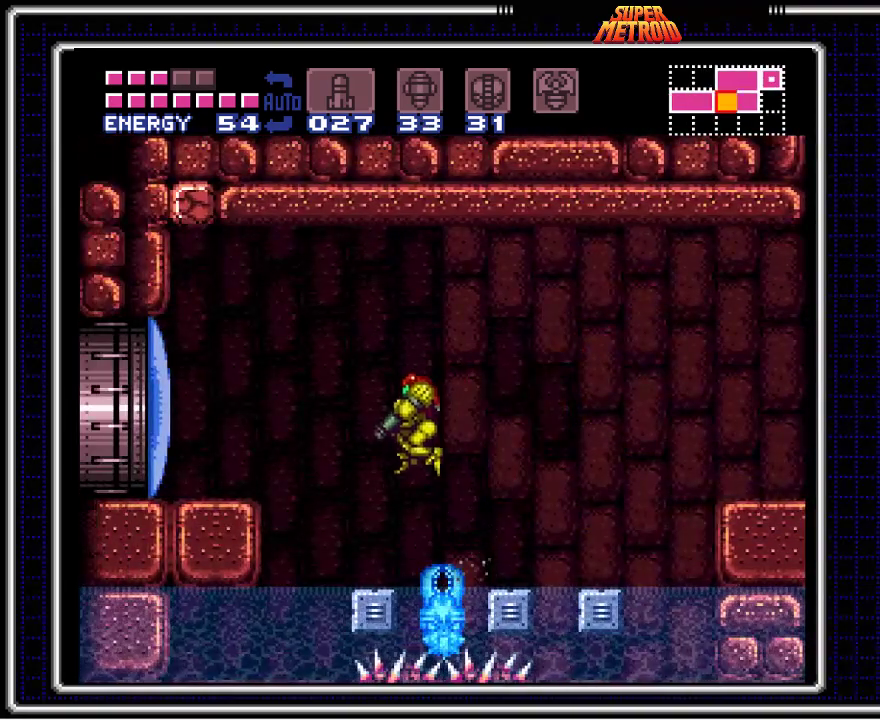
{"buttons": ["A", "B", "DPAD_LEFT"], "events": [[267, "DPAD_LEFT", "up"], [417, "A", "down"], [433, "DPAD_LEFT", "down"]]}
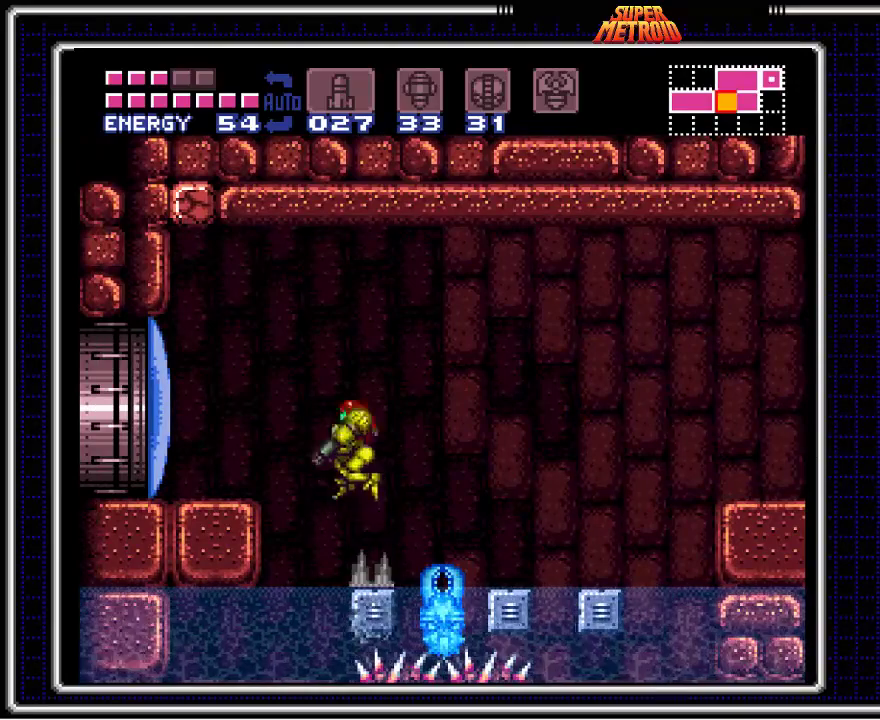
{"buttons": ["B", "DPAD_LEFT"], "events": [[150, "A", "up"], [250, "X", "down"], [383, "X", "up"]]}
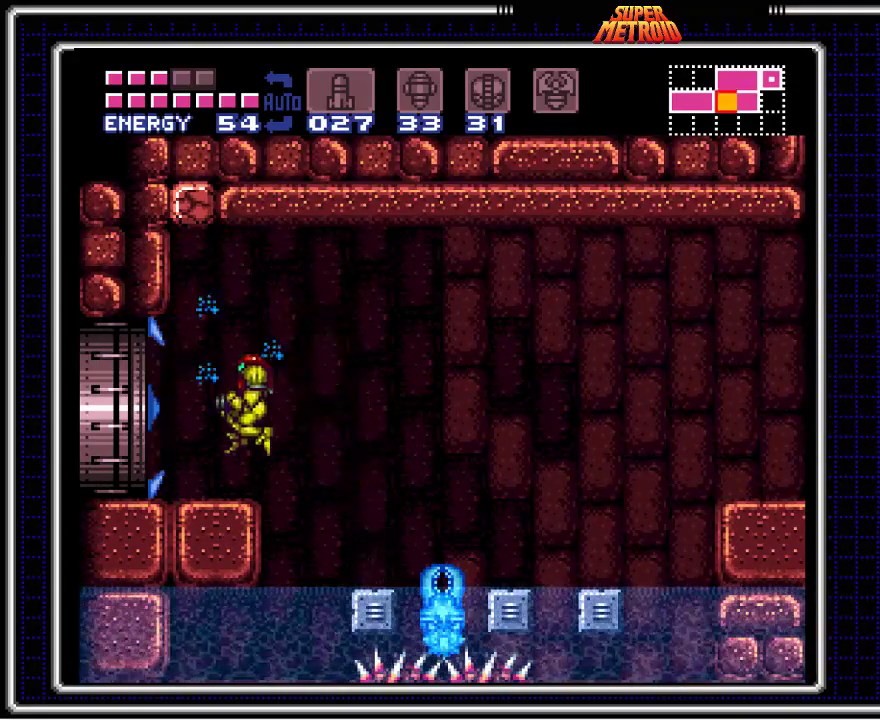
{"buttons": ["B", "DPAD_LEFT"], "events": []}
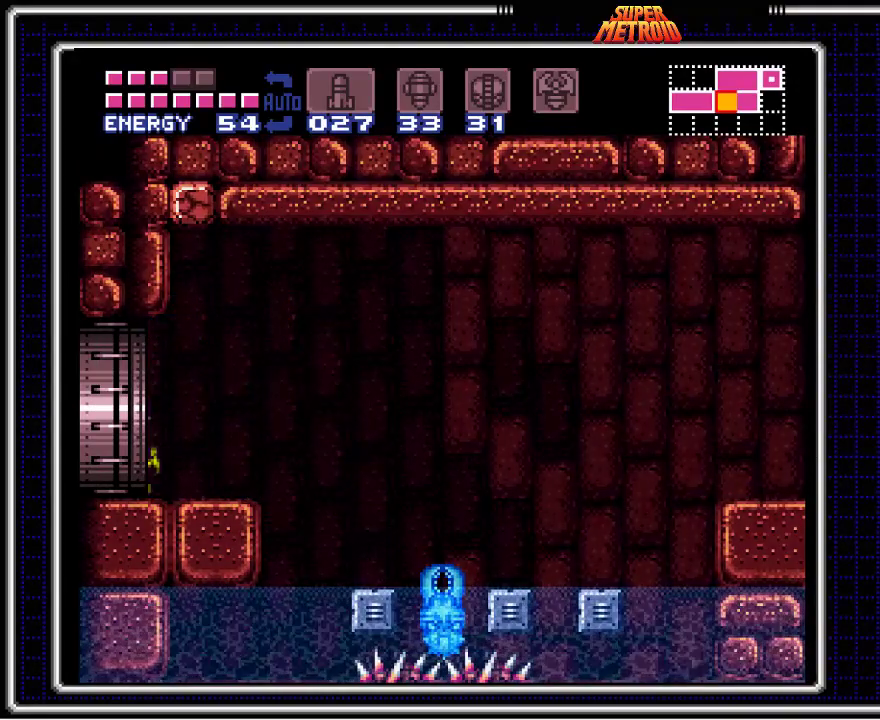
{"buttons": ["B", "DPAD_LEFT"], "events": [[283, "DPAD_LEFT", "up"], [483, "DPAD_LEFT", "down"]]}